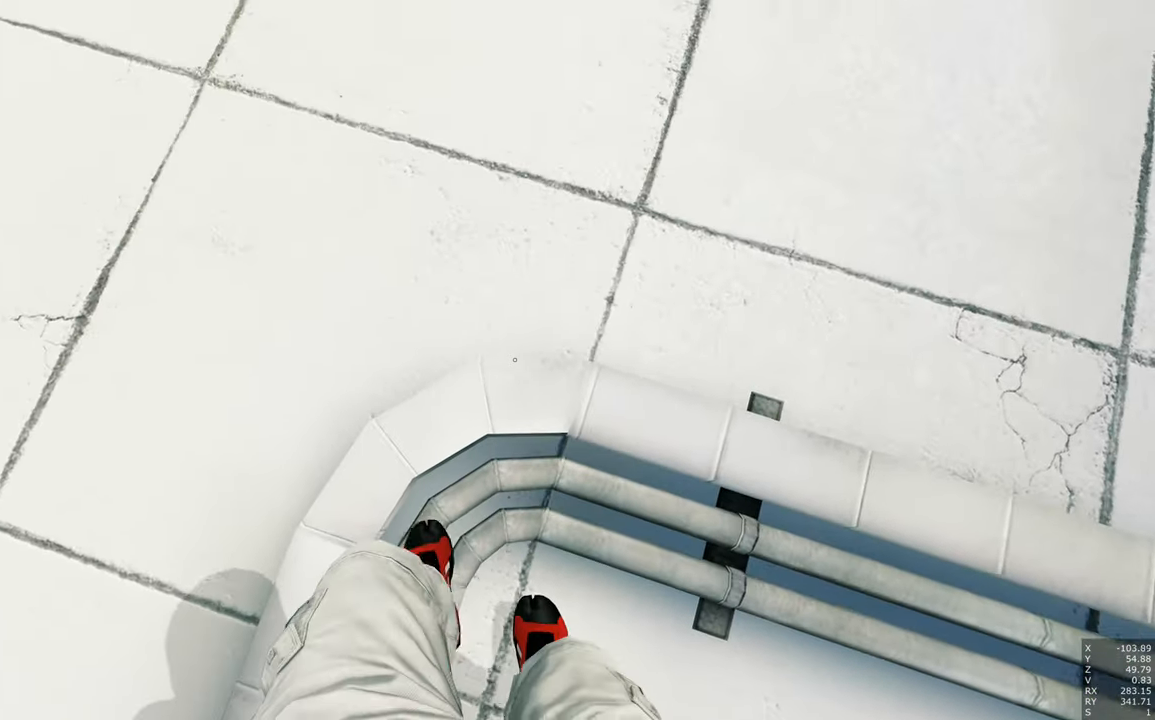
Gameplay with keyboard and mouse; each line is a JSON object with the keys and mouse buttons held at the frame after it. "events" lists presses ("down") and releases ("up") of "a", "c", "ctrl", "d", "e", "escape", "f", "q", "s", "shift", "space", "tab", "w", "z", "mouse_left" and "mouse_right" between this image and that frame as [ms after this image, input, new state], when the widget could be followed in between. "mouse_left", "mouse_right" = the "left", "right" buttons of the "mouse" list. No other keys are recorded. Mouse movement is not recorded.
{"keys": [], "mouse": [], "events": []}
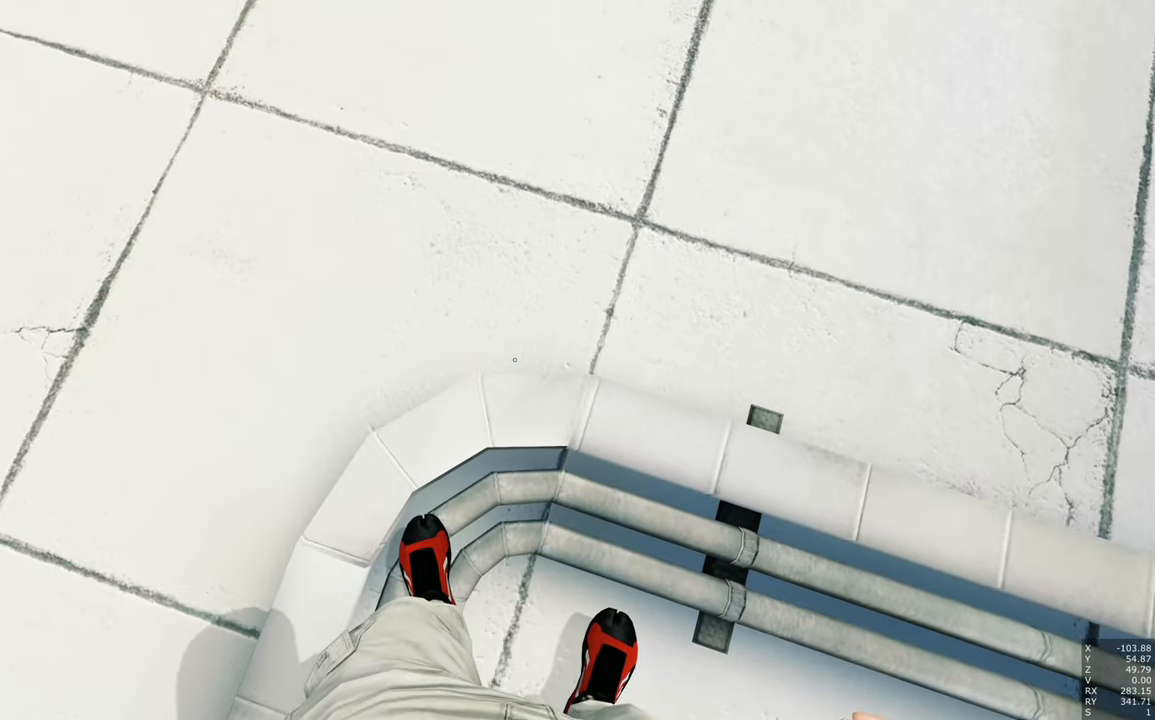
{"keys": [], "mouse": [], "events": []}
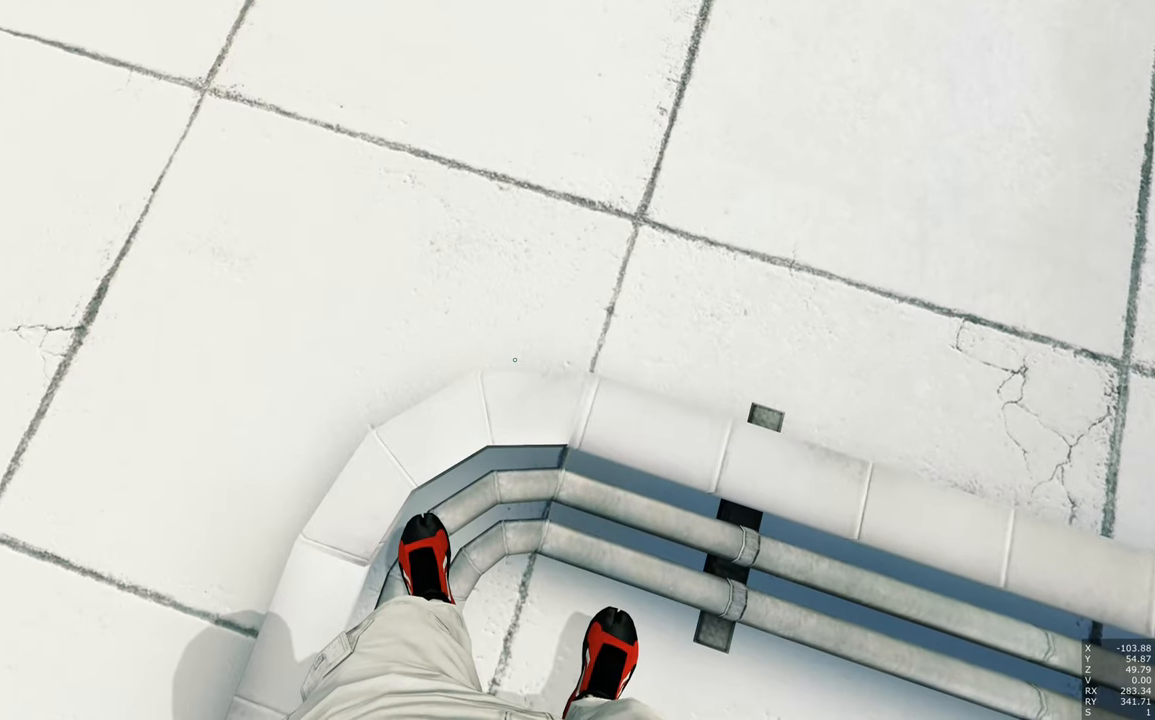
{"keys": [], "mouse": [], "events": []}
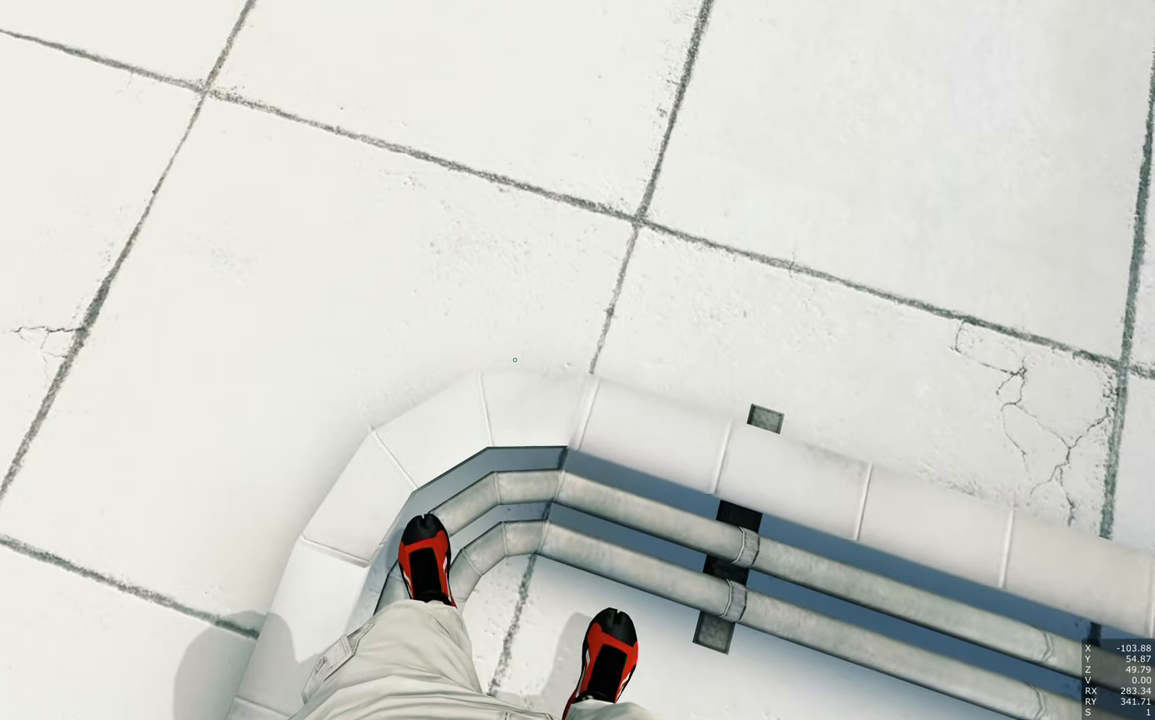
{"keys": [], "mouse": [], "events": []}
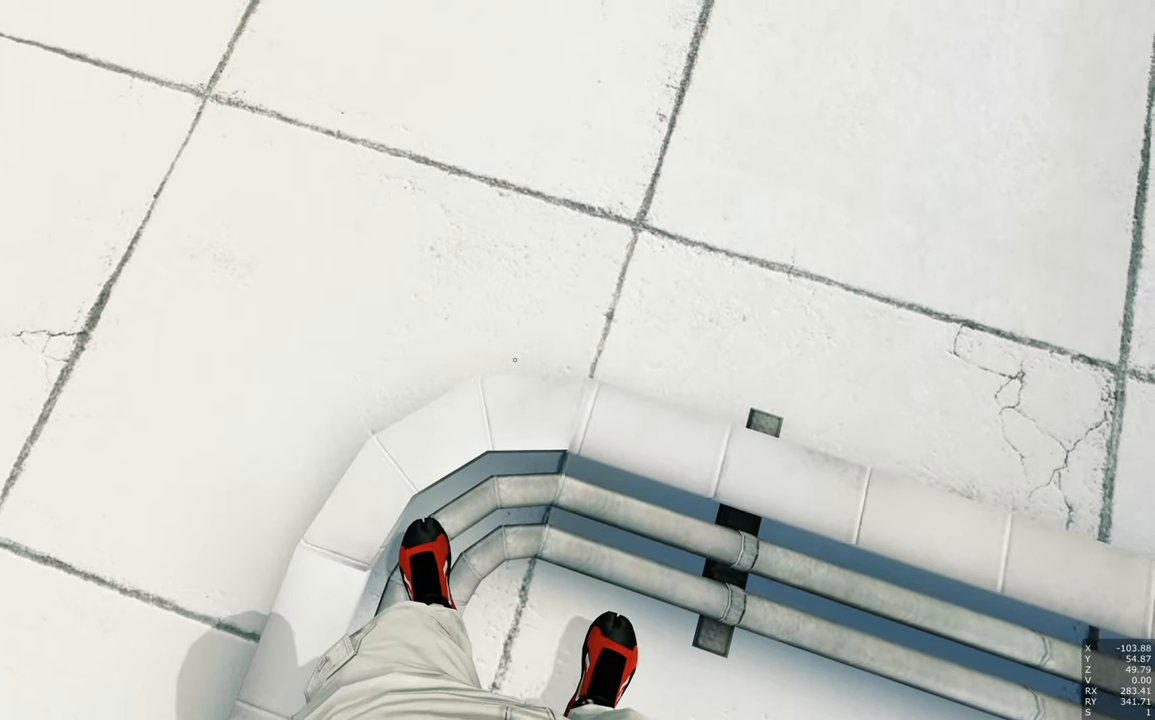
{"keys": [], "mouse": [], "events": []}
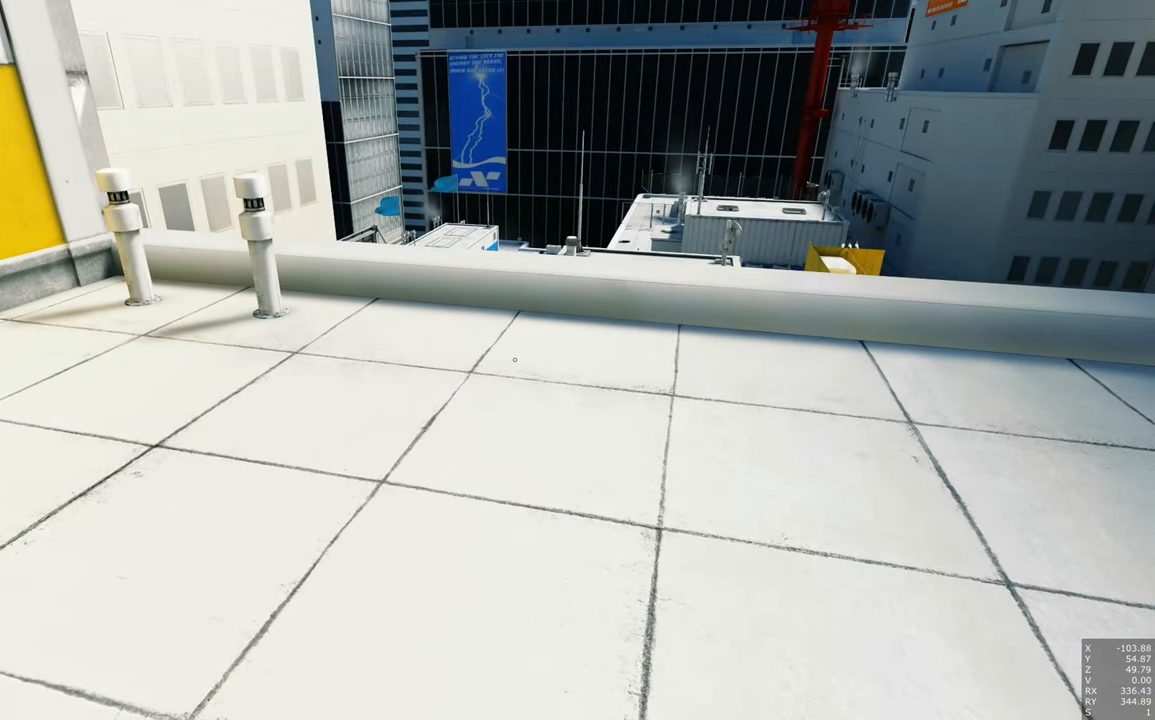
{"keys": ["w"], "mouse": [], "events": [[433, "w", "down"]]}
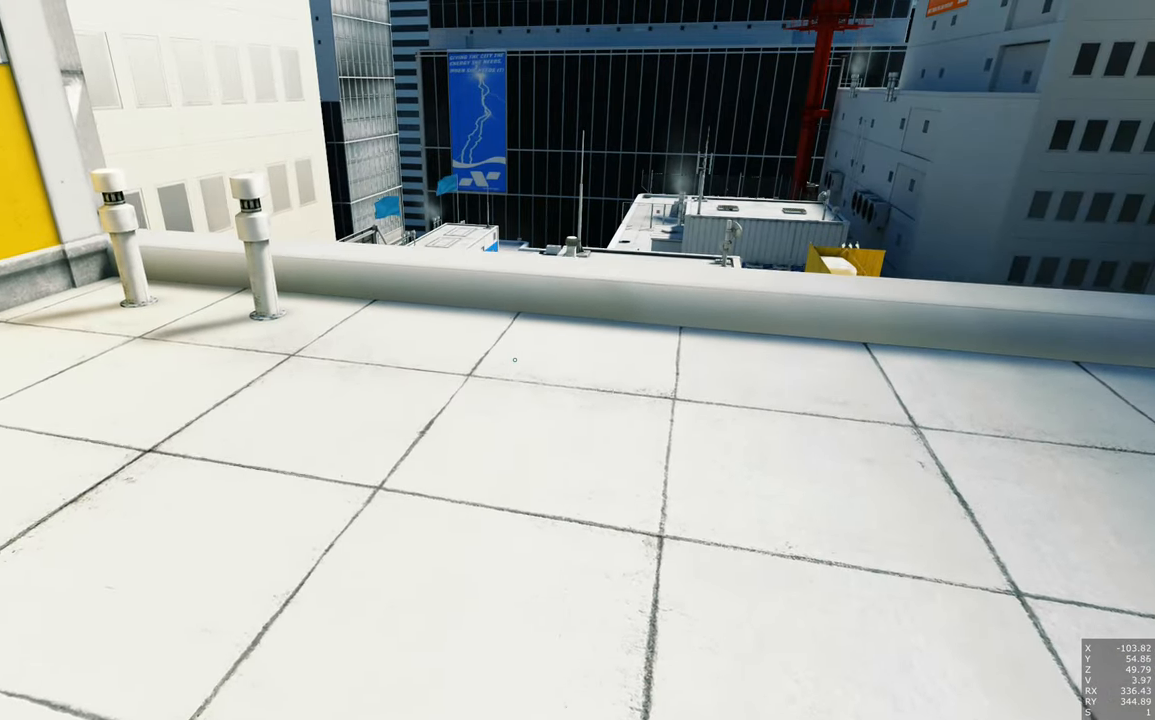
{"keys": ["w"], "mouse": [], "events": []}
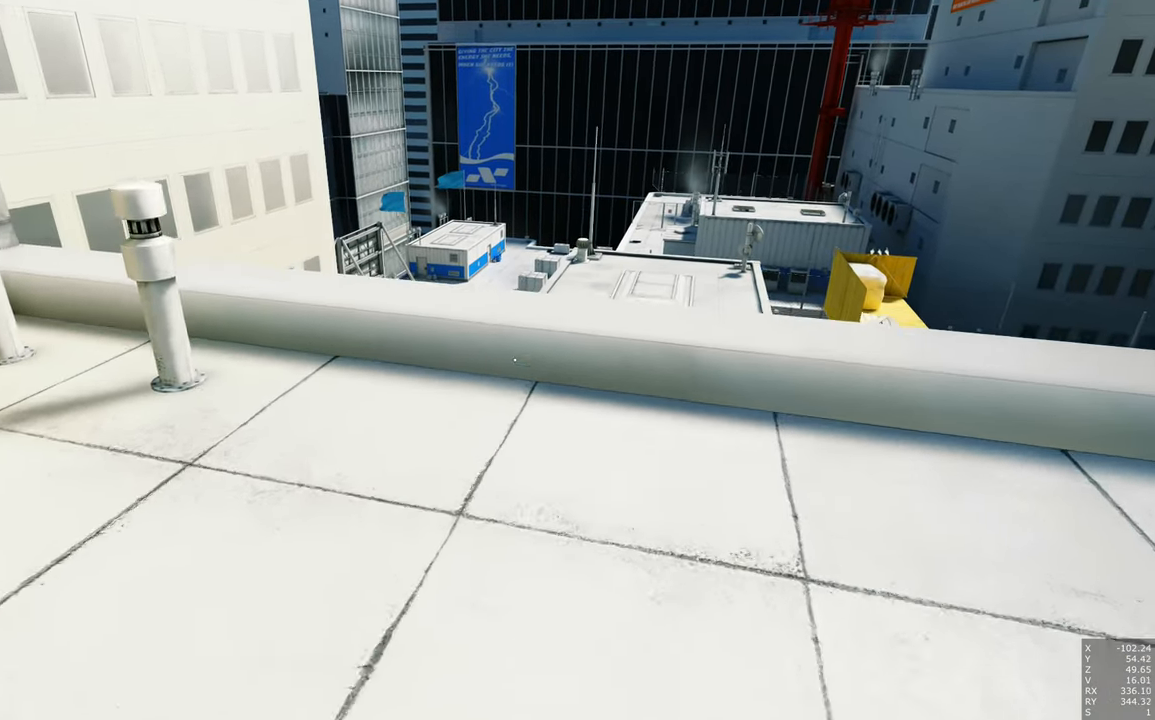
{"keys": [], "mouse": [], "events": [[416, "w", "up"]]}
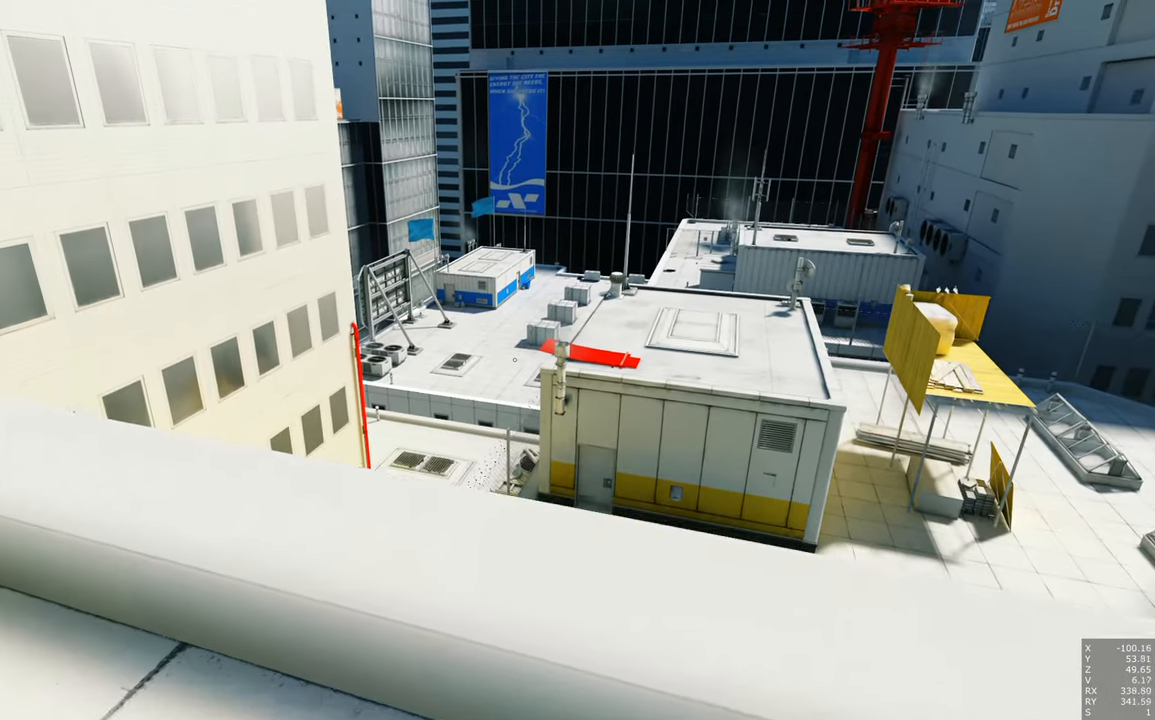
{"keys": [], "mouse": [], "events": []}
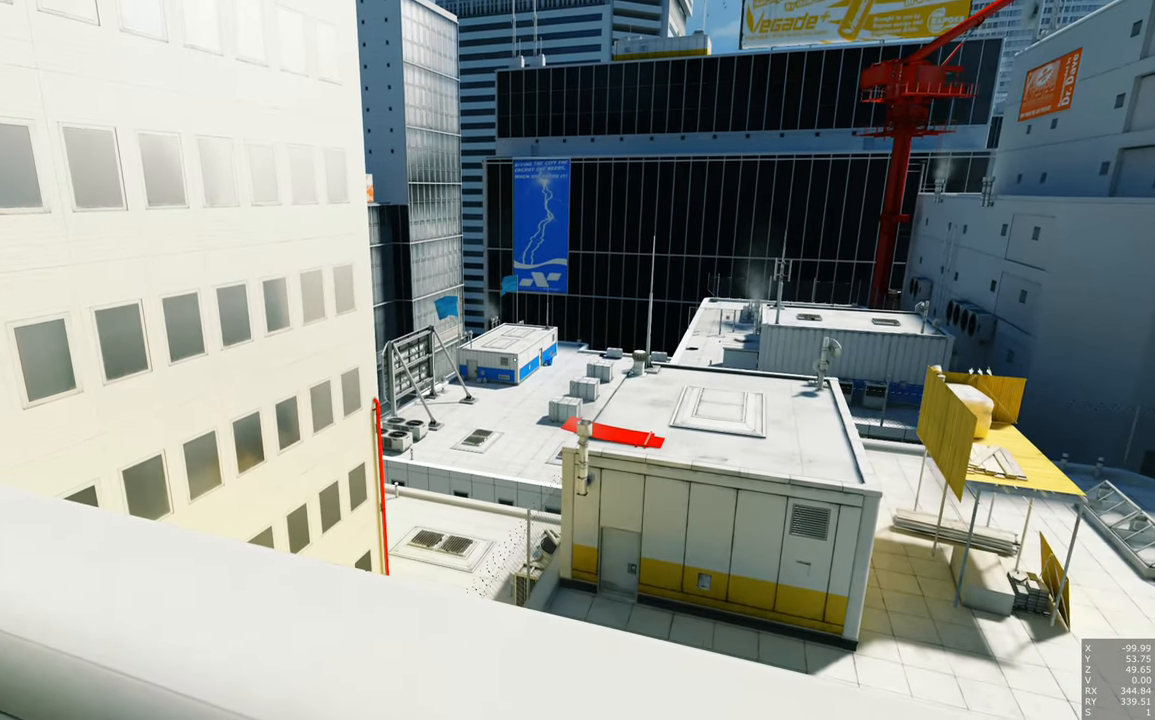
{"keys": [], "mouse": [], "events": []}
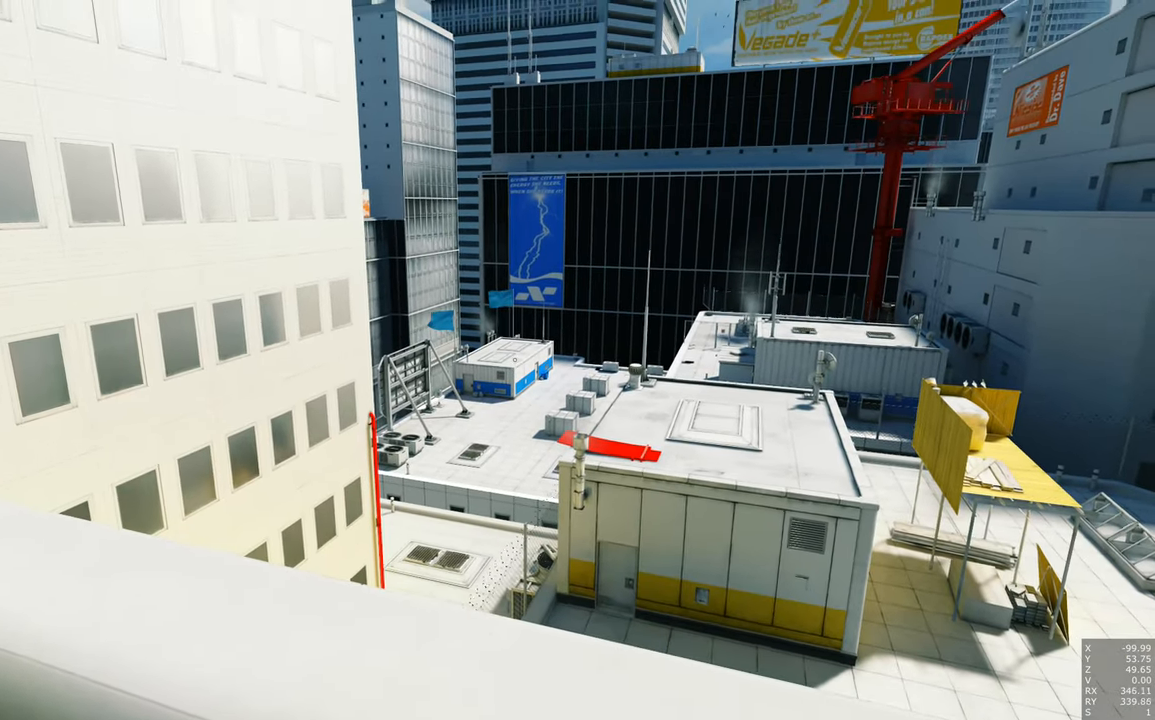
{"keys": [], "mouse": [], "events": []}
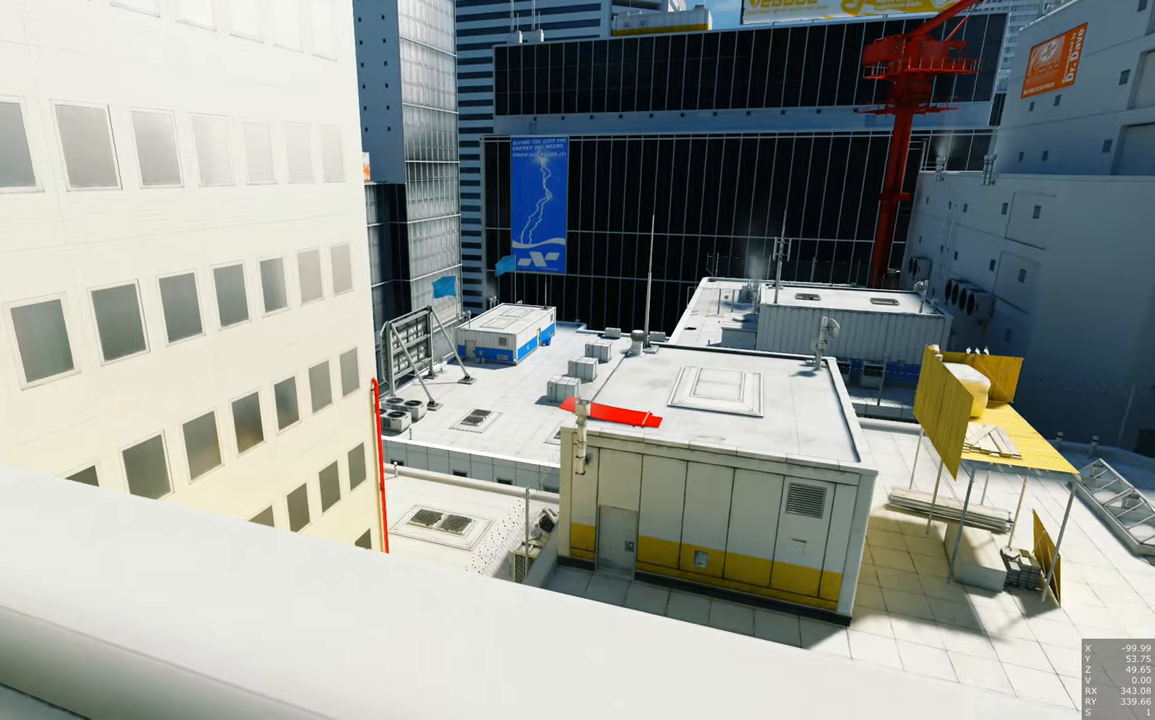
{"keys": [], "mouse": [], "events": []}
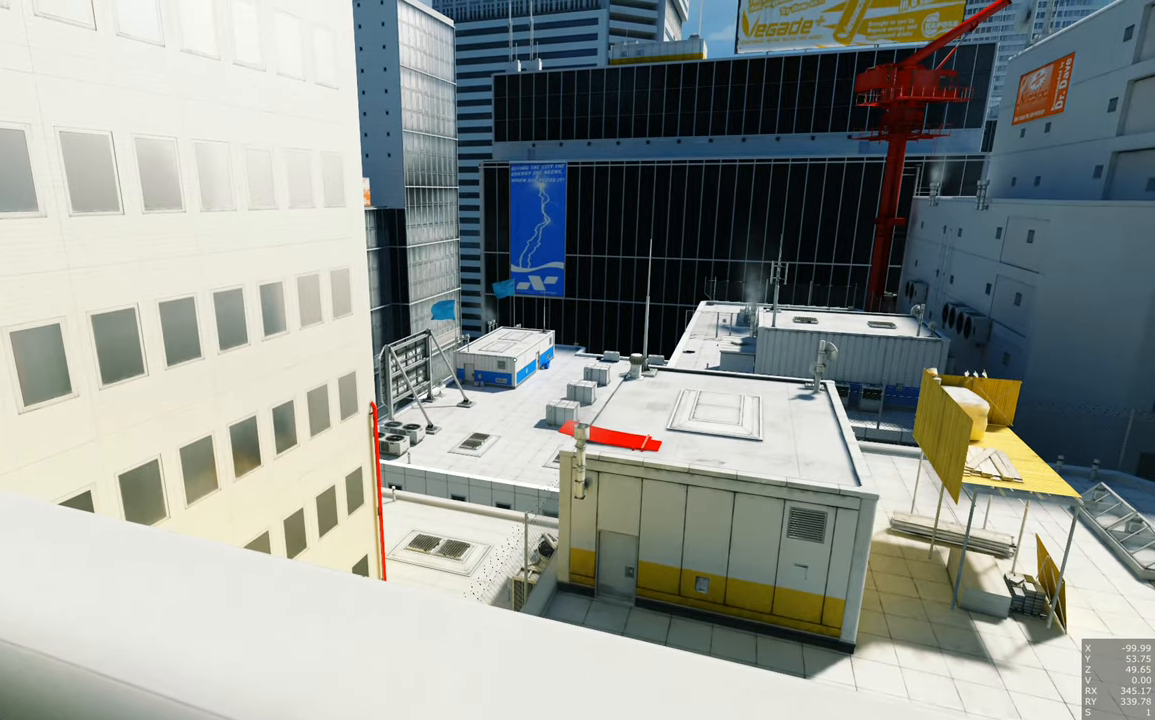
{"keys": [], "mouse": [], "events": []}
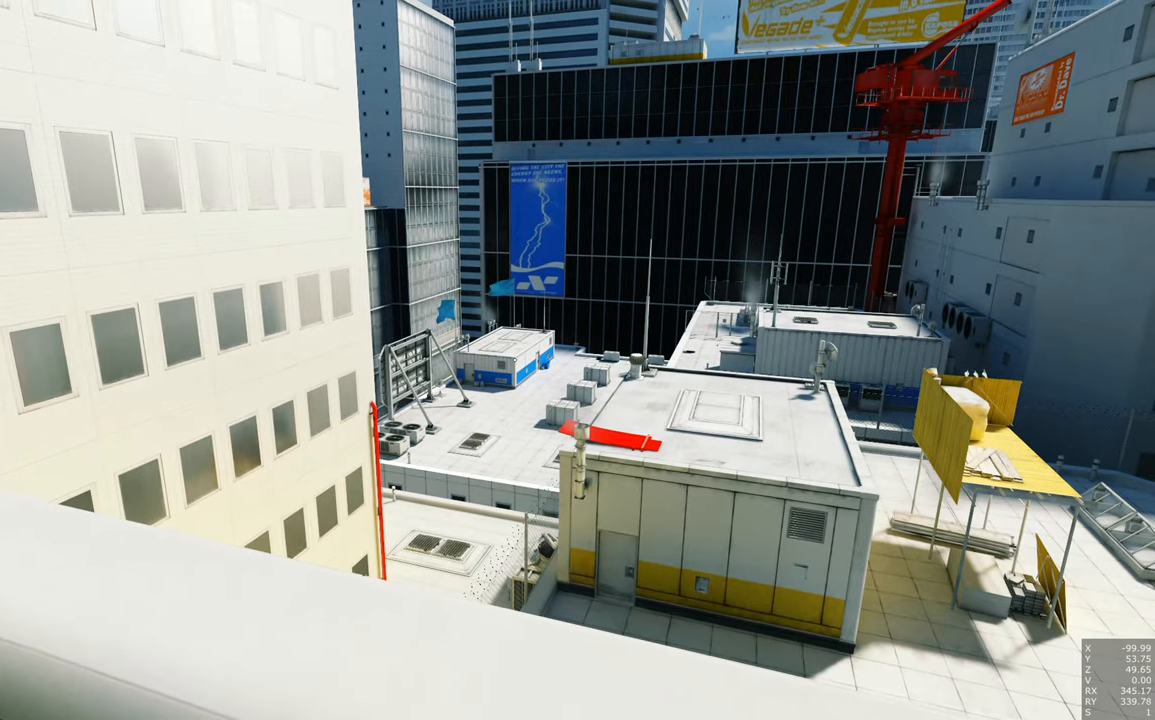
{"keys": ["a", "w"], "mouse": [], "events": [[417, "a", "down"], [500, "w", "down"]]}
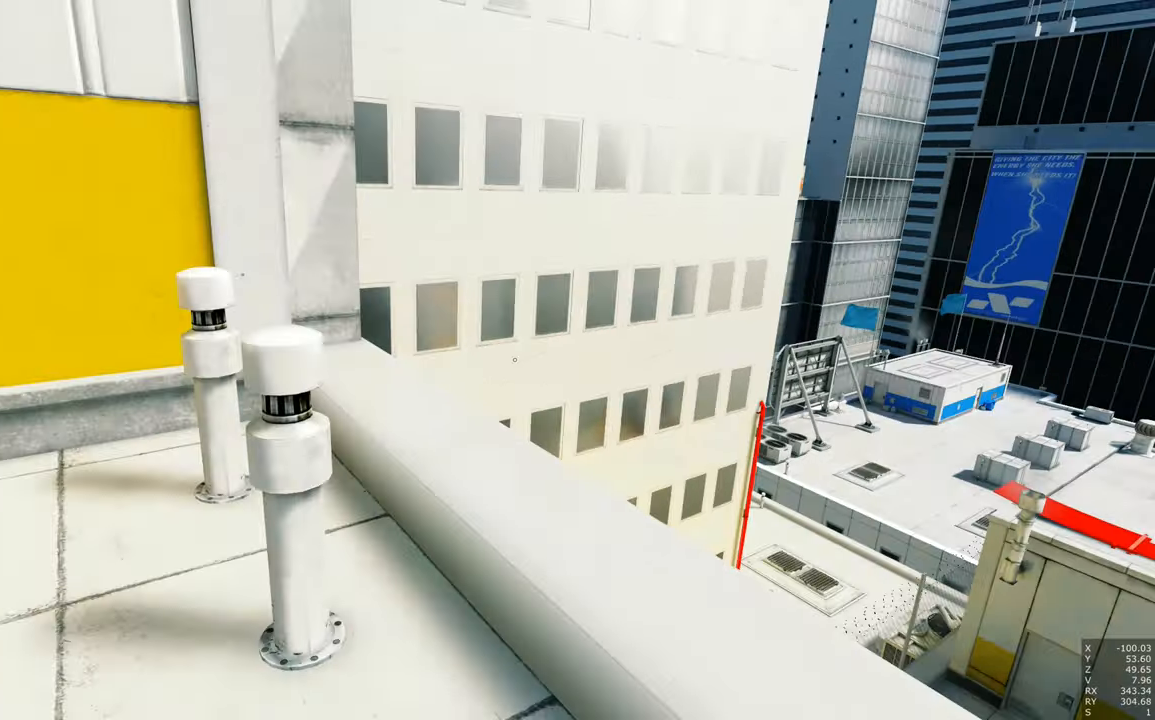
{"keys": ["a", "w"], "mouse": [], "events": []}
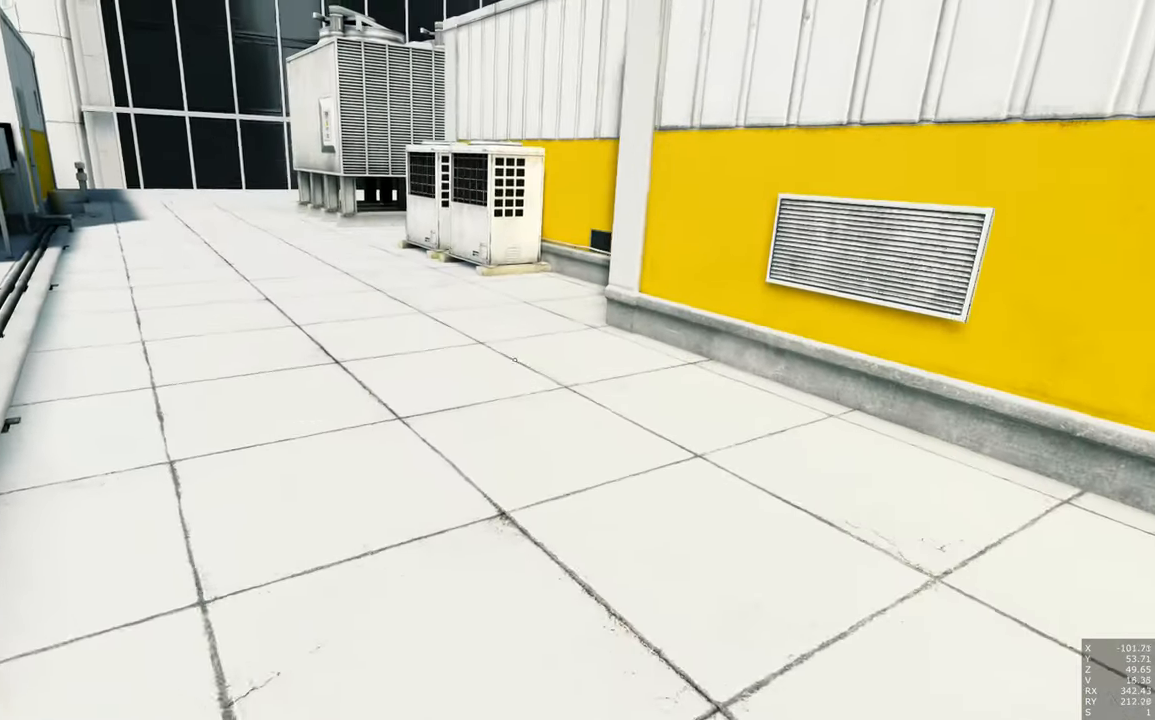
{"keys": ["a", "space", "w"], "mouse": [], "events": [[300, "space", "down"]]}
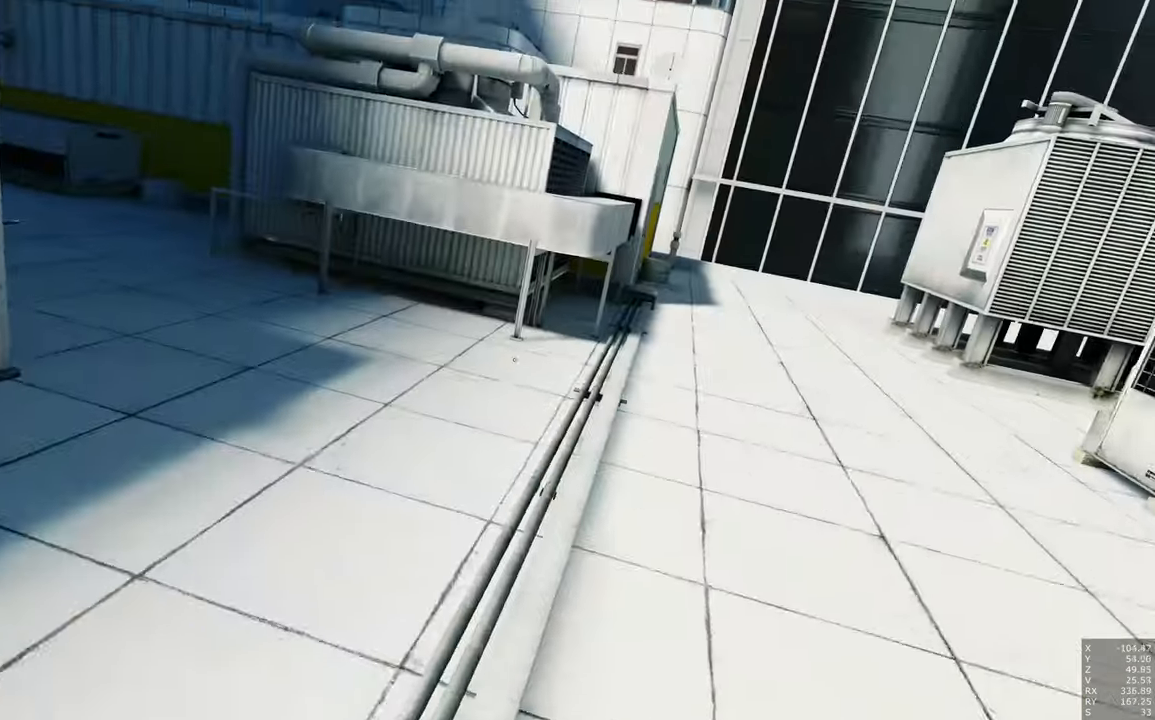
{"keys": ["w"], "mouse": [], "events": [[33, "space", "up"], [83, "a", "up"]]}
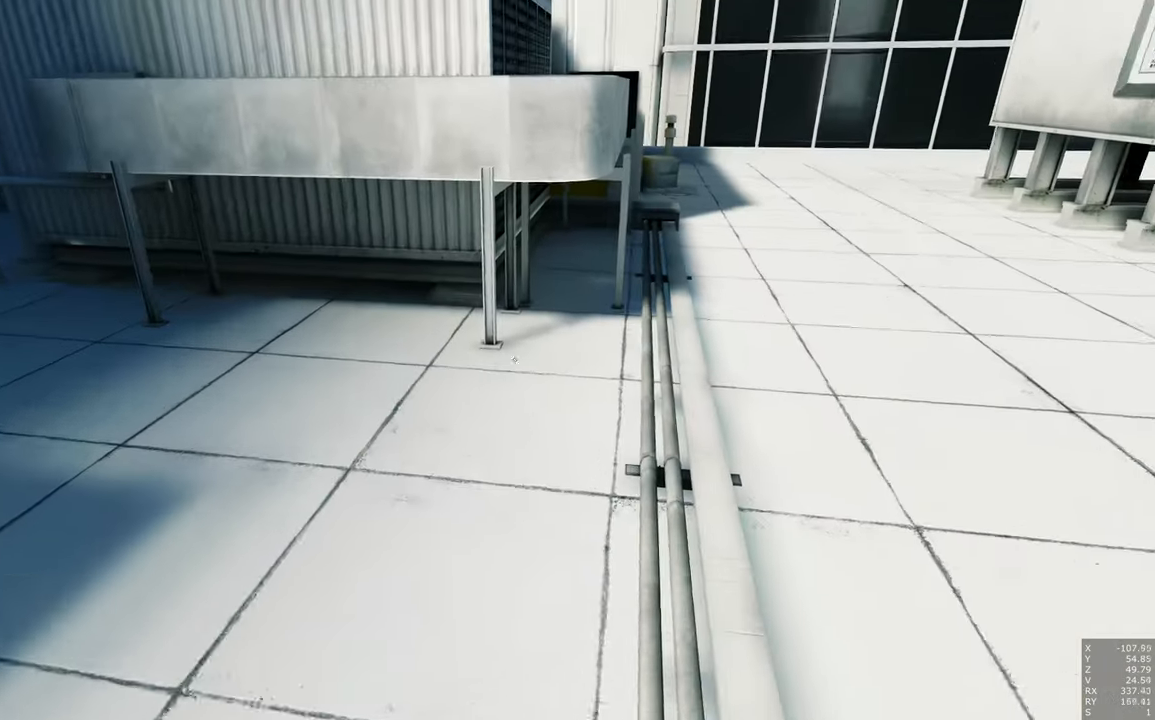
{"keys": ["a"], "mouse": [], "events": [[50, "a", "down"], [283, "w", "up"]]}
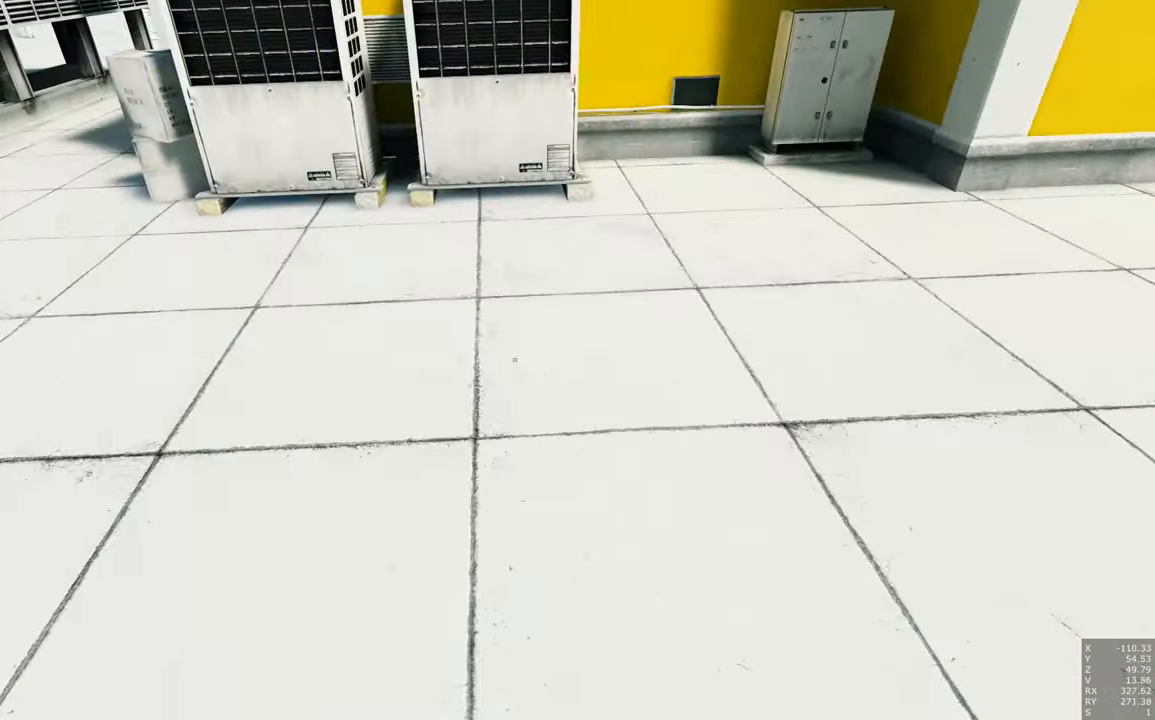
{"keys": ["d", "w"], "mouse": [], "events": [[33, "d", "down"], [67, "a", "up"], [200, "space", "down"], [250, "space", "up"], [300, "w", "down"]]}
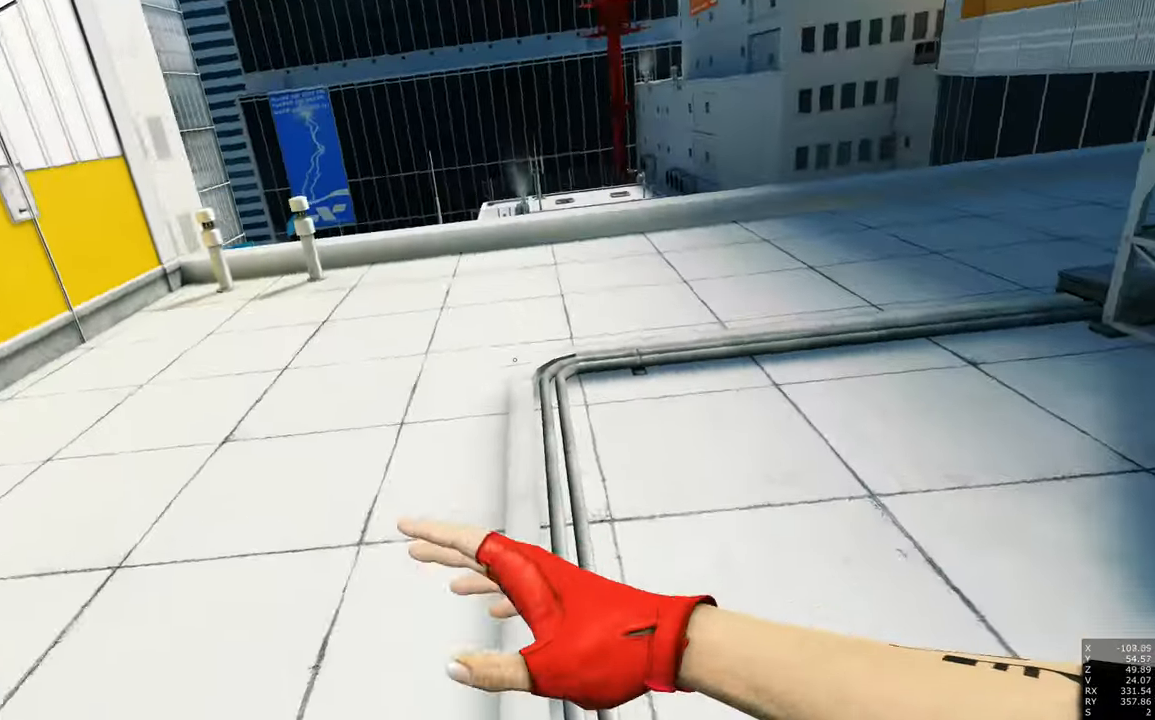
{"keys": ["w"], "mouse": [], "events": [[33, "d", "up"]]}
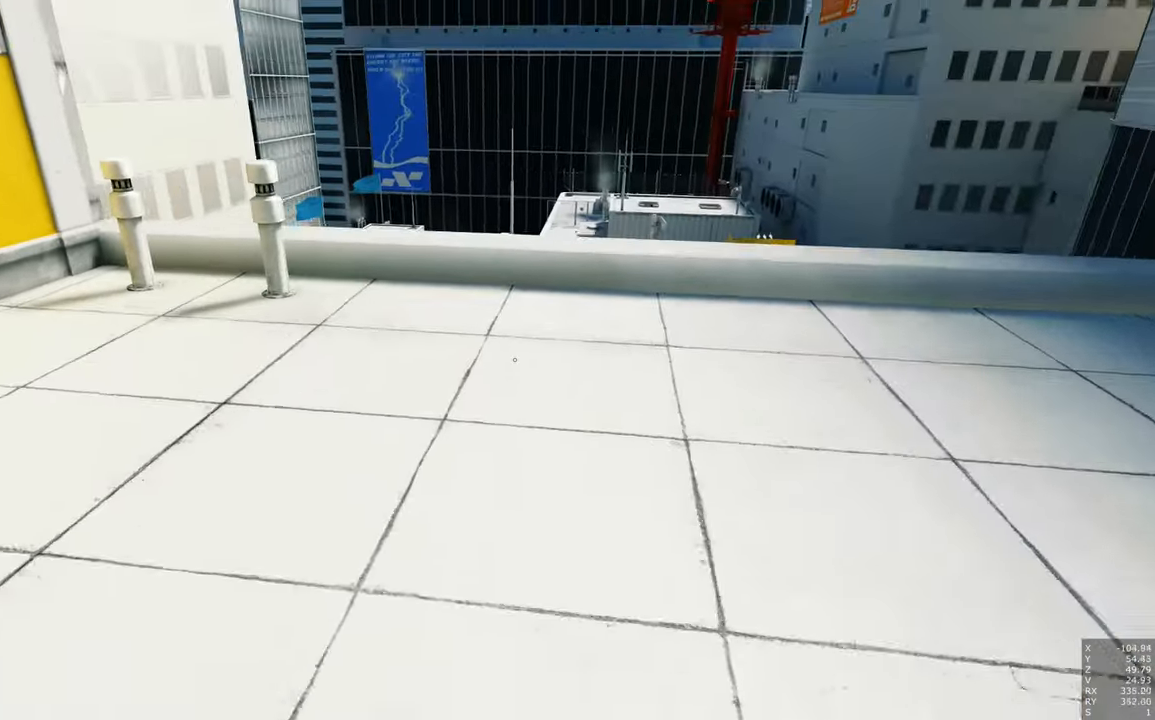
{"keys": ["w"], "mouse": [], "events": [[417, "space", "down"], [467, "space", "up"]]}
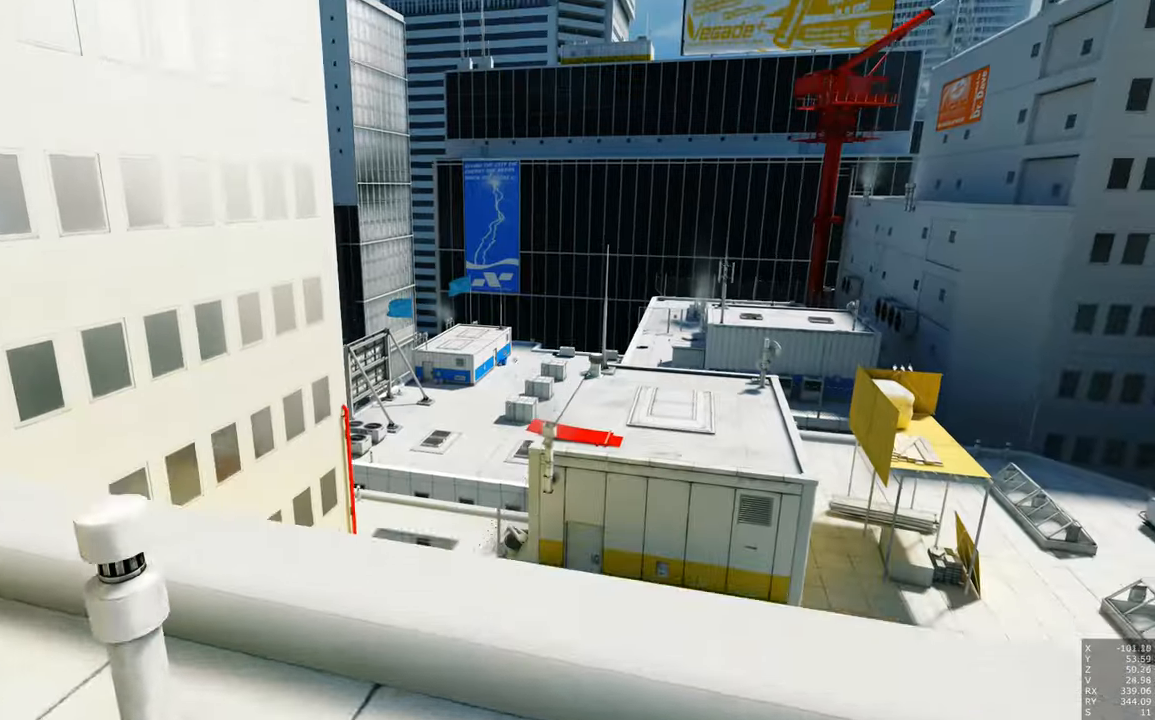
{"keys": ["w"], "mouse": [], "events": []}
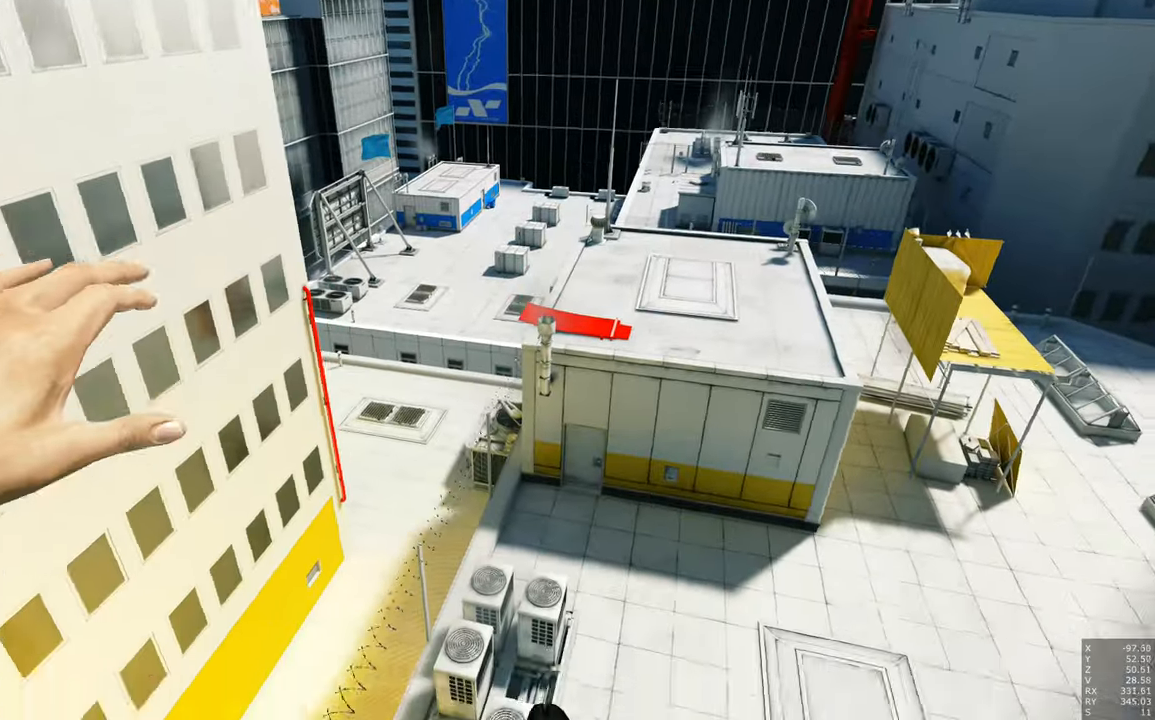
{"keys": [], "mouse": [], "events": [[100, "w", "up"]]}
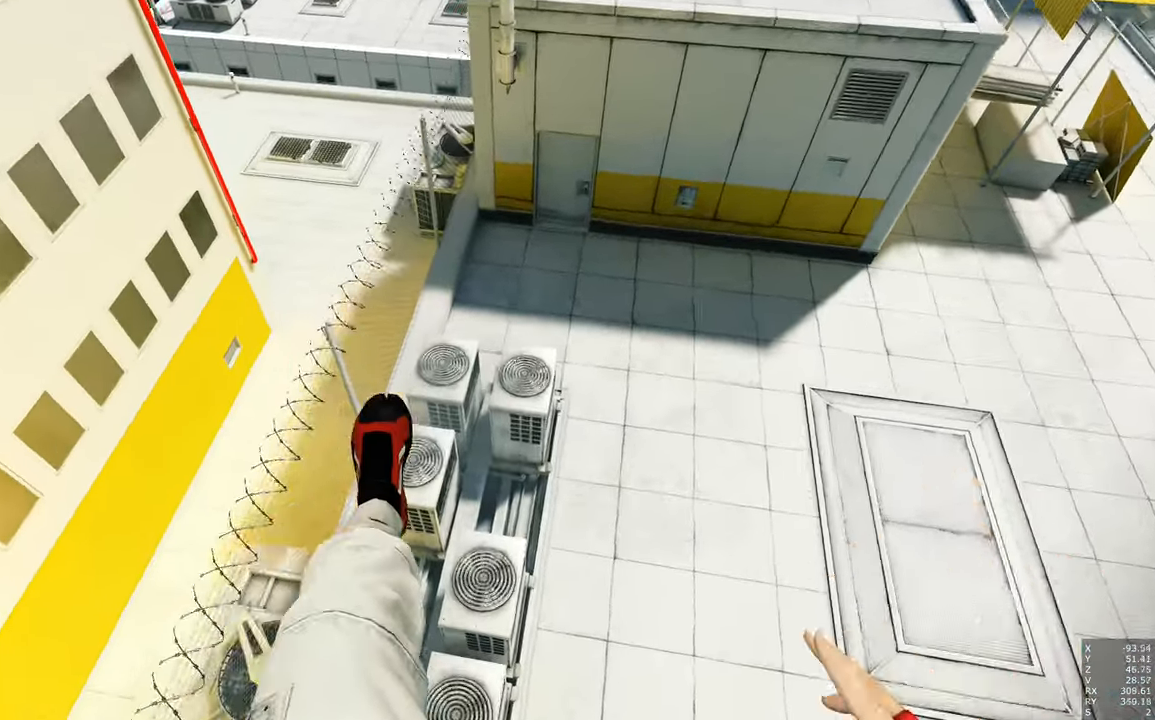
{"keys": [], "mouse": [], "events": [[350, "shift", "down"], [484, "shift", "up"]]}
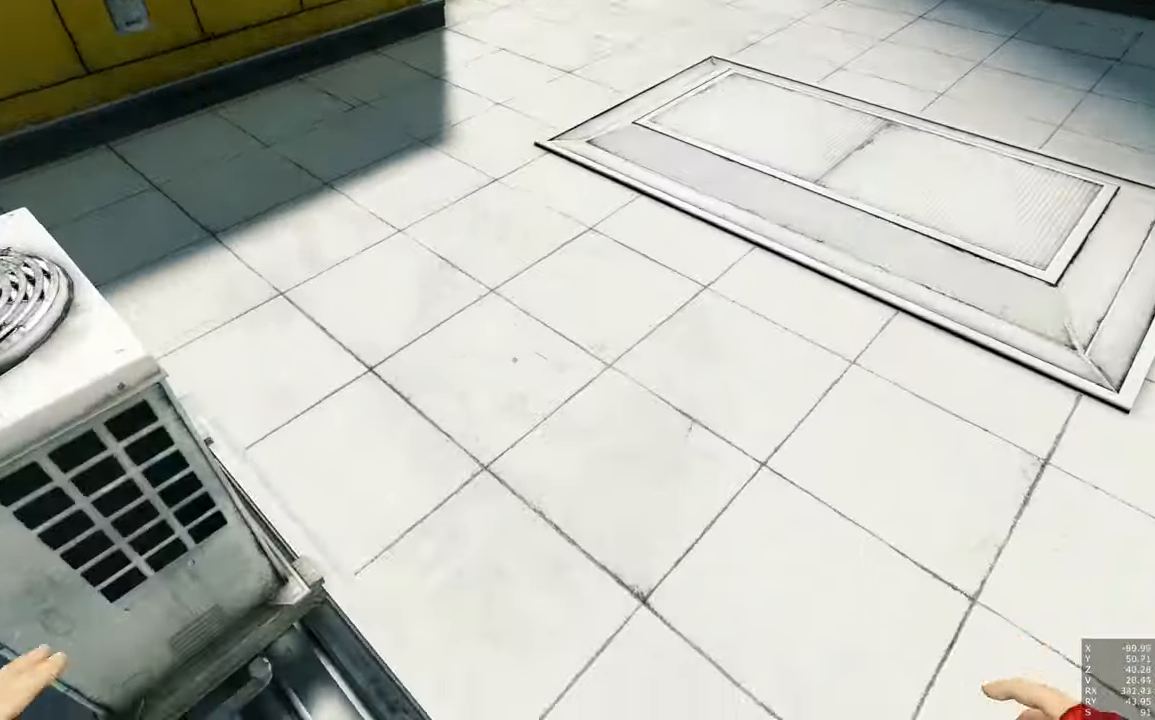
{"keys": [], "mouse": [], "events": []}
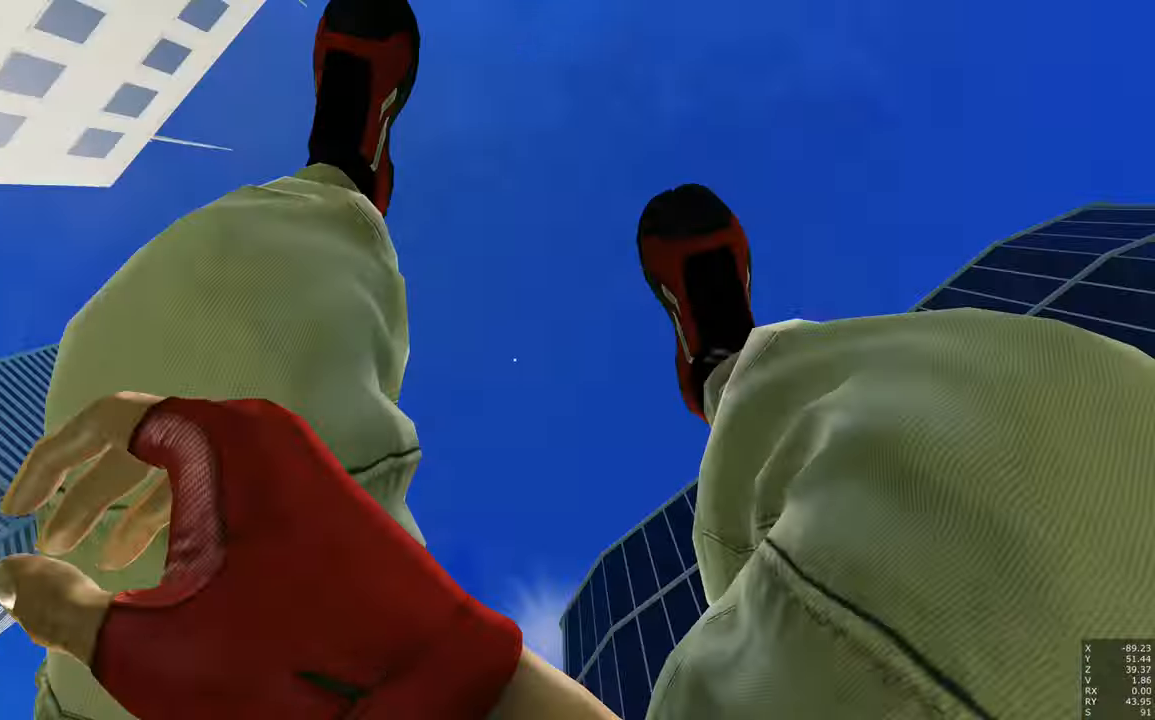
{"keys": [], "mouse": [], "events": []}
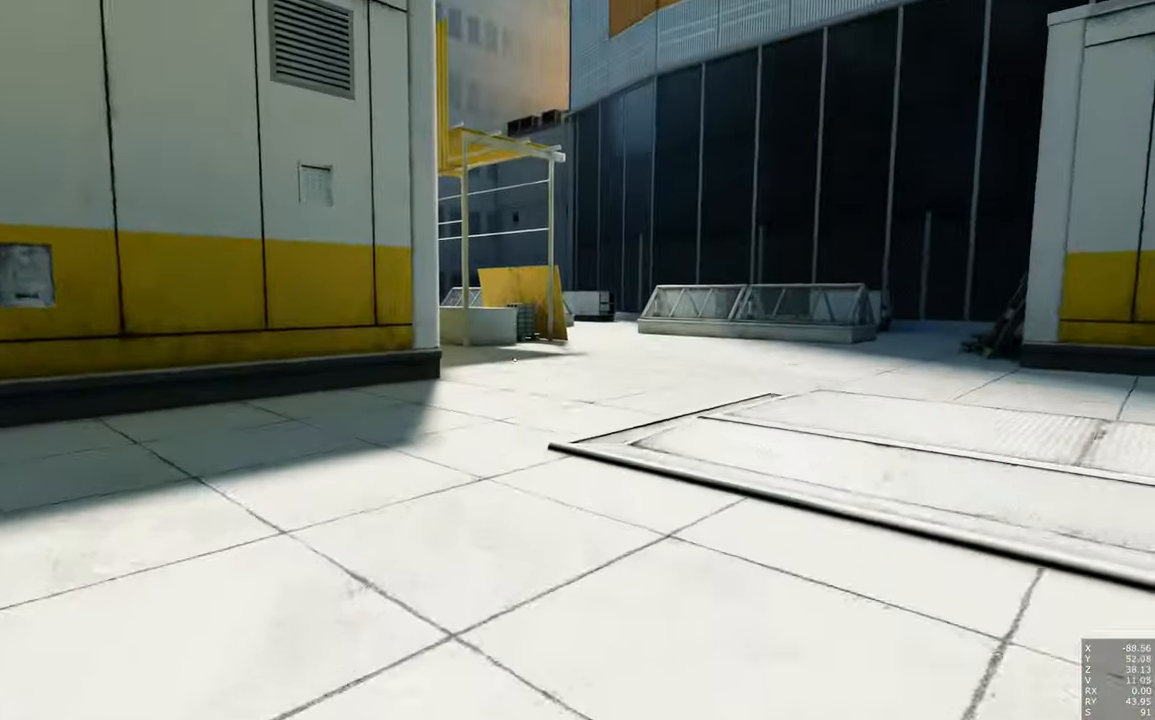
{"keys": [], "mouse": [], "events": []}
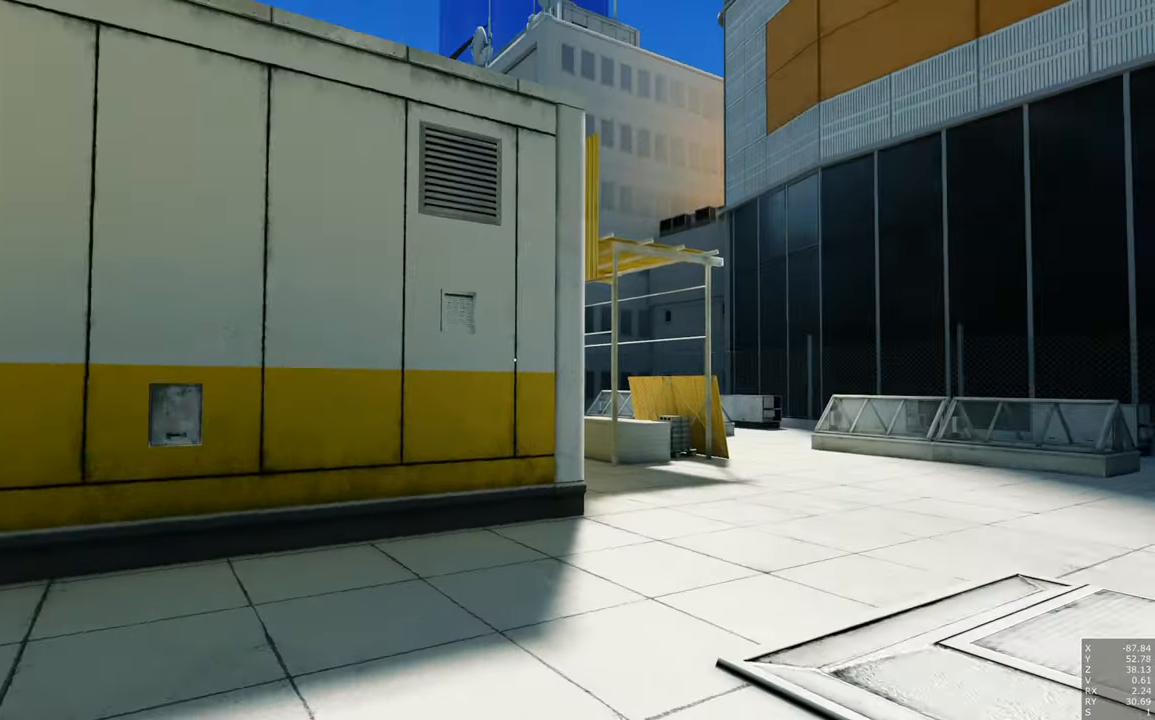
{"keys": [], "mouse": [], "events": []}
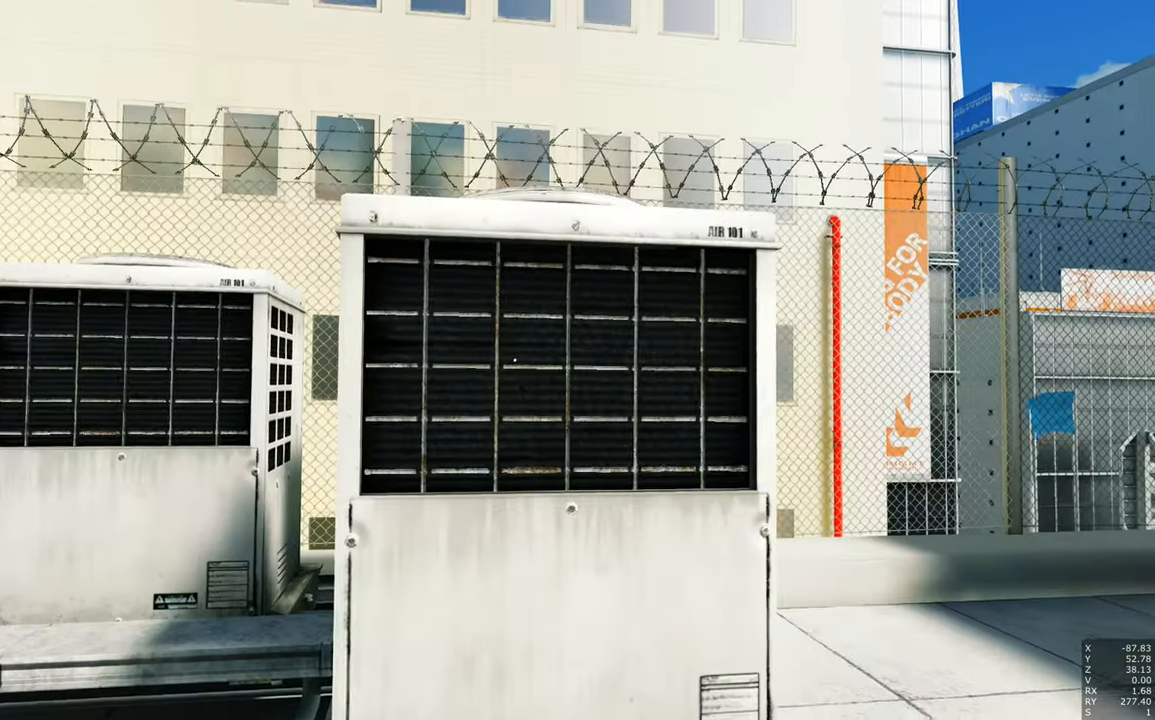
{"keys": ["a", "w"], "mouse": [], "events": [[50, "a", "down"], [284, "w", "down"]]}
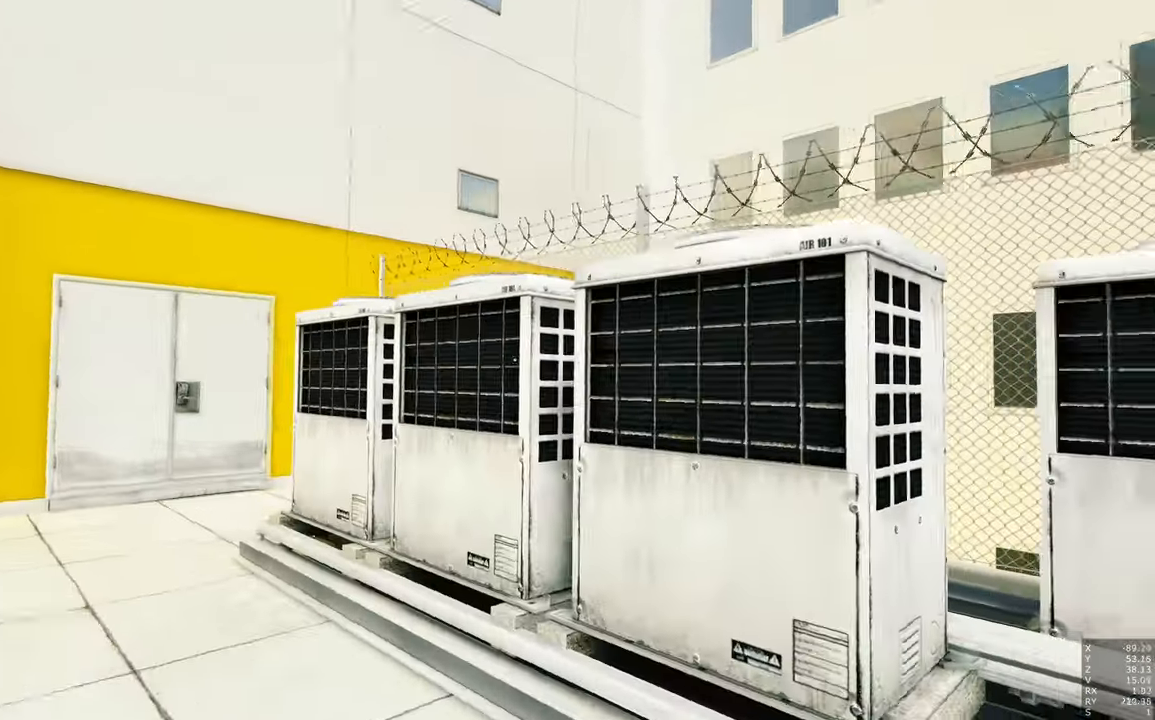
{"keys": ["a"], "mouse": [], "events": [[217, "w", "up"]]}